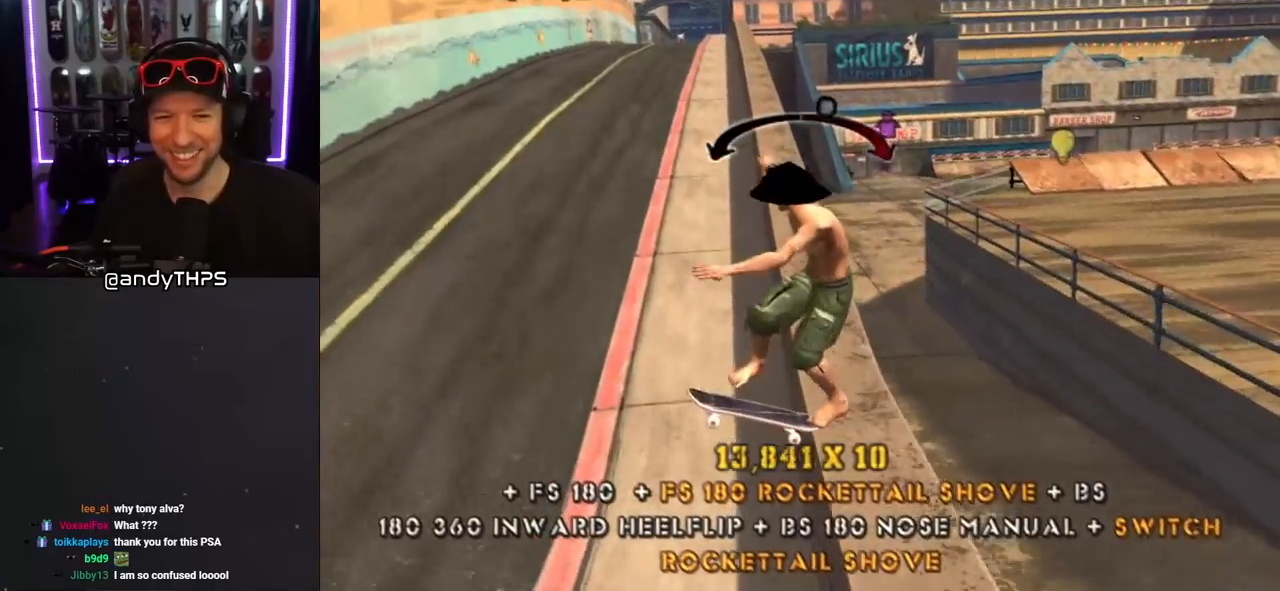
Gameplay with a controller (PlayStation layout); each line is a JSON object with the inputs held at the frame after it. "events" lists button and stick changes between this image and that frame as [ms after this image, input, new state], when the widget could be followed in between. Not read: L2 R1.
{"buttons": [], "left_stick": "center", "right_stick": "center", "events": [[183, "DPAD_LEFT", "up"]]}
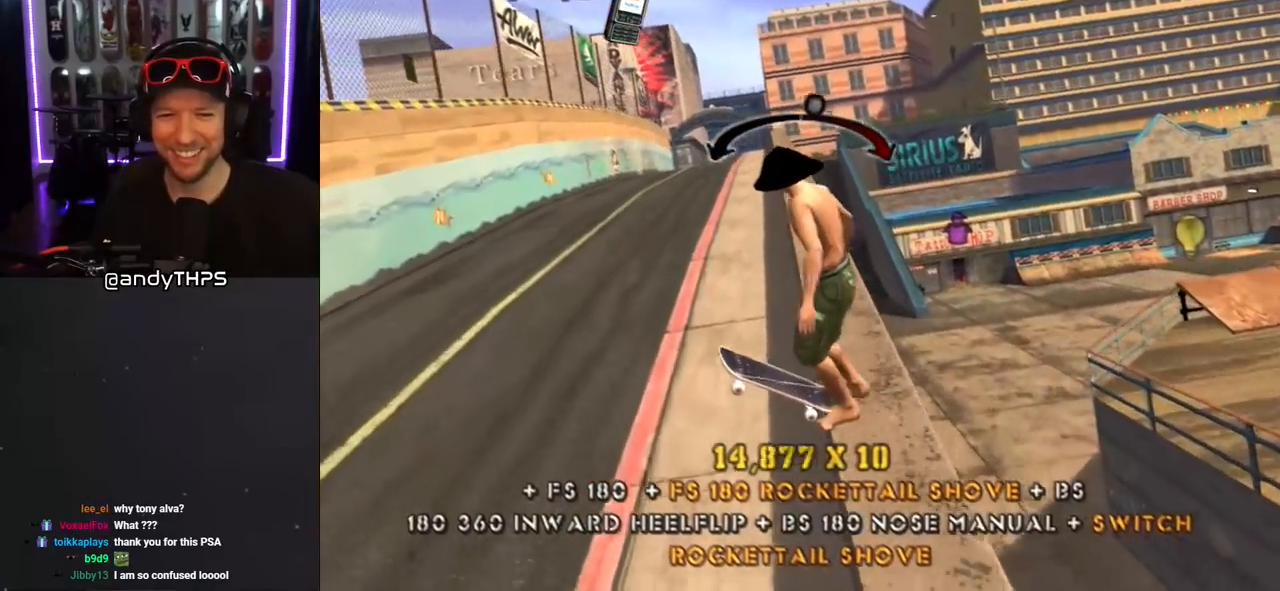
{"buttons": [], "left_stick": "center", "right_stick": "center", "events": [[67, "DPAD_RIGHT", "down"], [233, "DPAD_RIGHT", "up"], [400, "DPAD_RIGHT", "down"], [467, "DPAD_RIGHT", "up"]]}
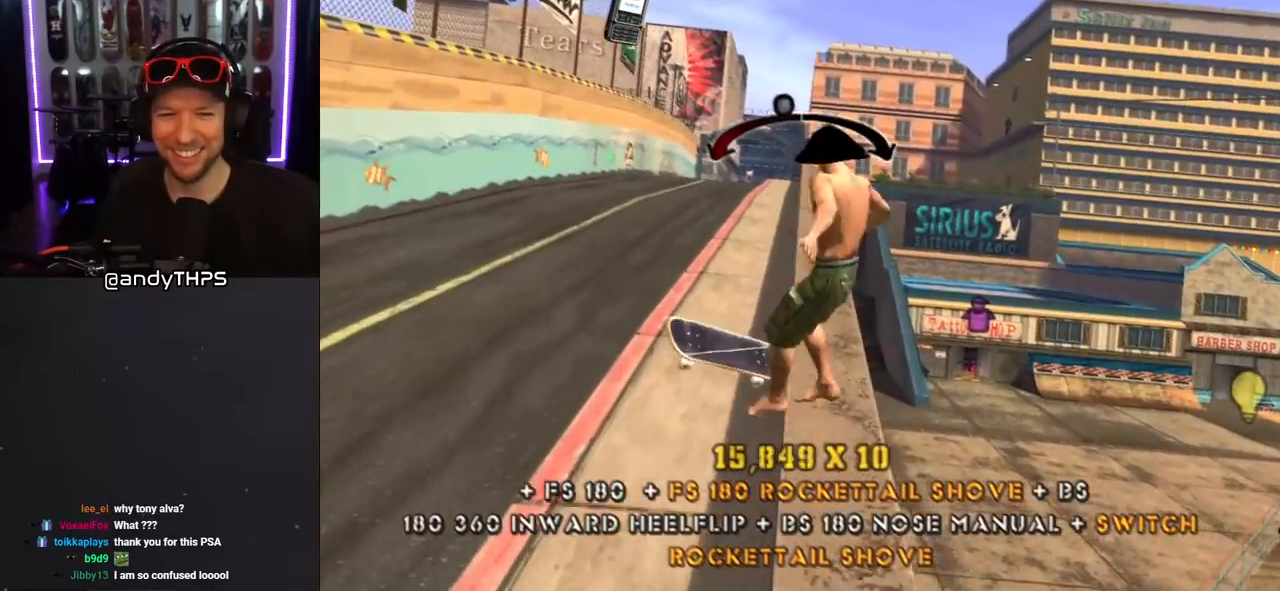
{"buttons": [], "left_stick": "center", "right_stick": "center", "events": [[100, "DPAD_LEFT", "down"], [350, "DPAD_LEFT", "up"]]}
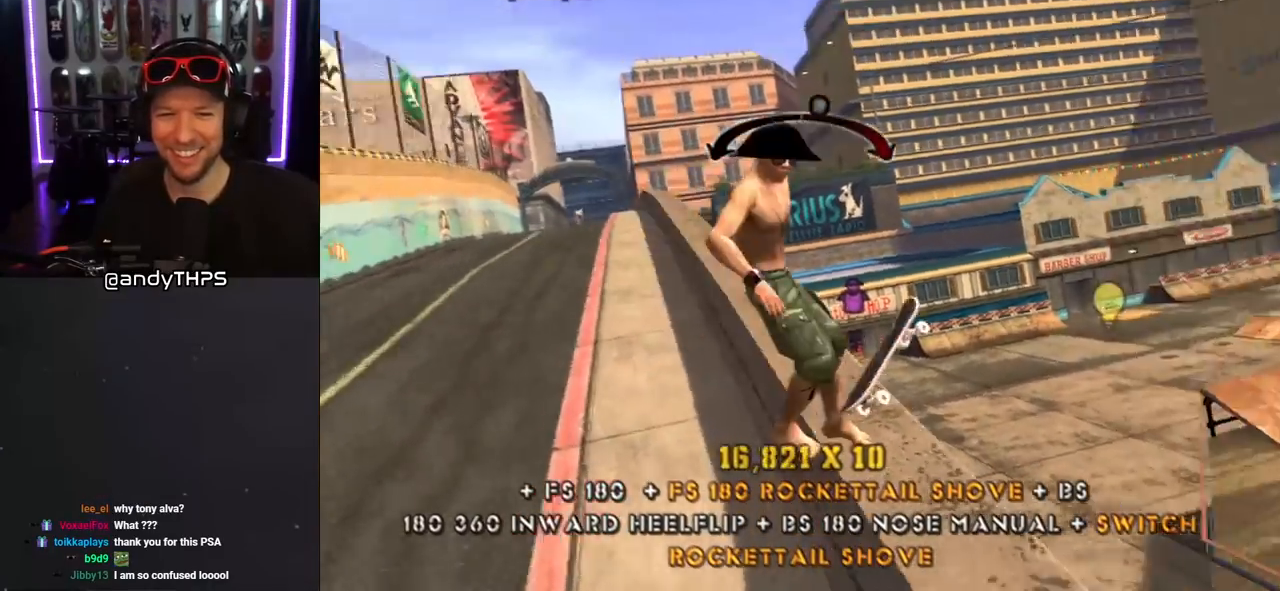
{"buttons": [], "left_stick": "center", "right_stick": "center", "events": [[183, "DPAD_RIGHT", "down"], [300, "DPAD_RIGHT", "up"]]}
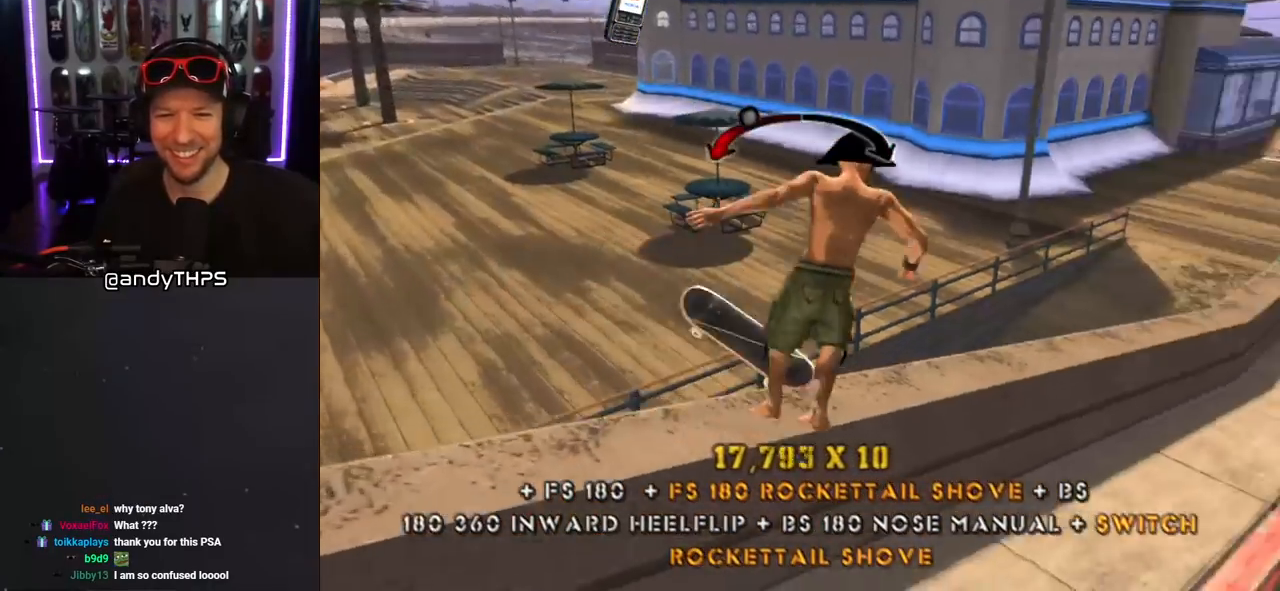
{"buttons": [], "left_stick": "center", "right_stick": "center", "events": [[183, "DPAD_RIGHT", "down"], [383, "DPAD_RIGHT", "up"]]}